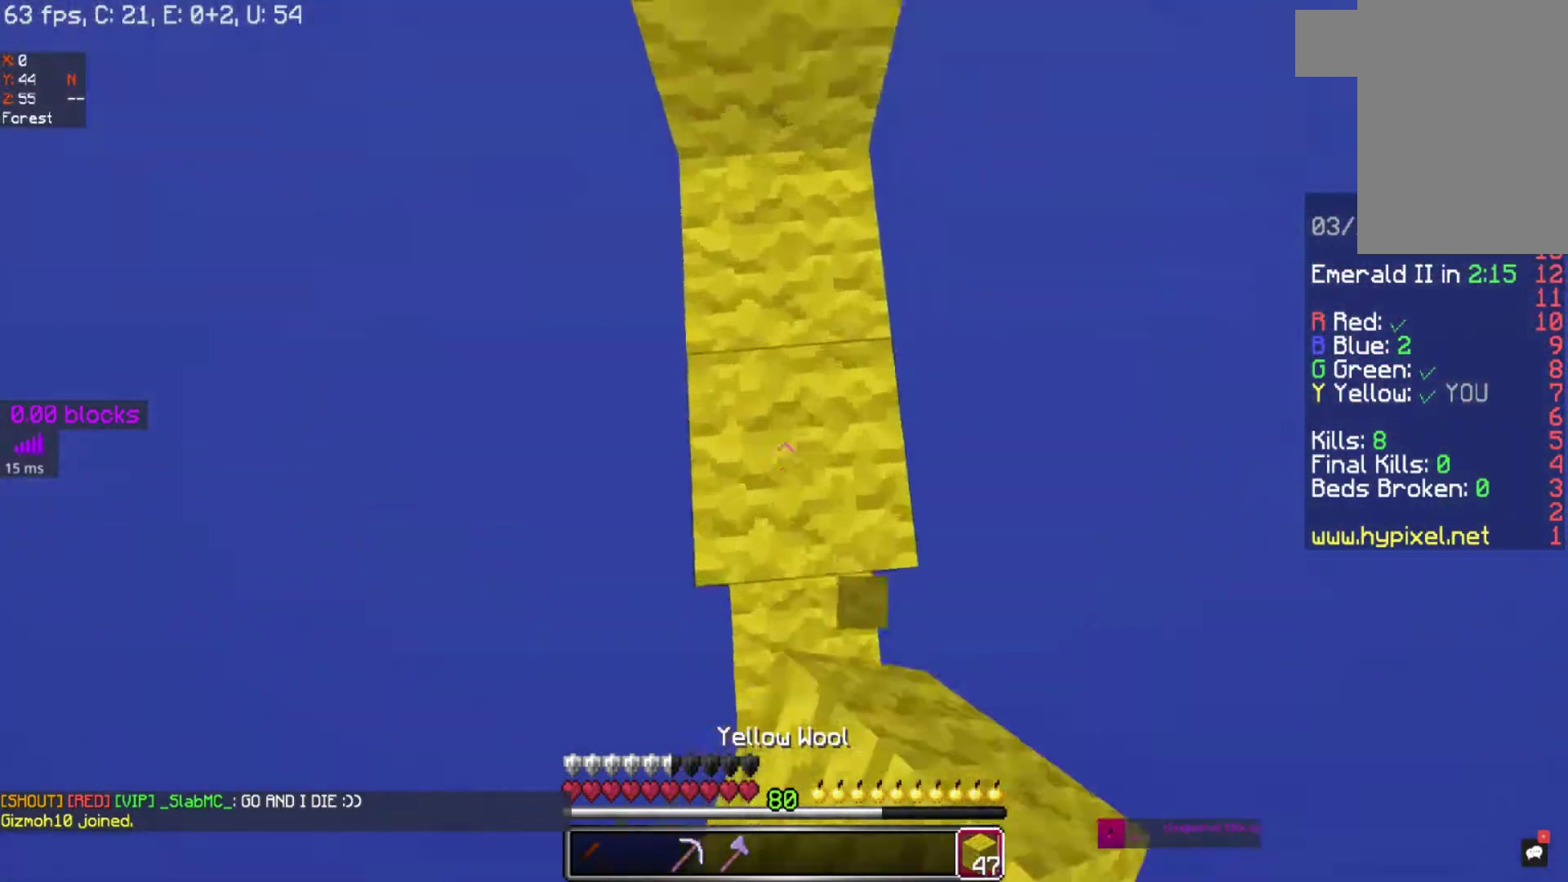
Gameplay with keyboard and mouse; each line is a JSON object with the keys and mouse buttons held at the frame after it. "events" lists presses ("down") and releases ("up") of "a", "d", "s", "space", "w", "mouse_left" and "mouse_right" between this image and that frame as [ms after this image, input, new state], when the widget could be followed in between. "mouse_left", "mouse_right" = the "left", "right" buttons of the "mouse" list. No other keys are recorded. Fast repeated clicks can show as one long hold. Mouse movement is not recorded.
{"keys": ["space", "w"], "mouse": [], "events": []}
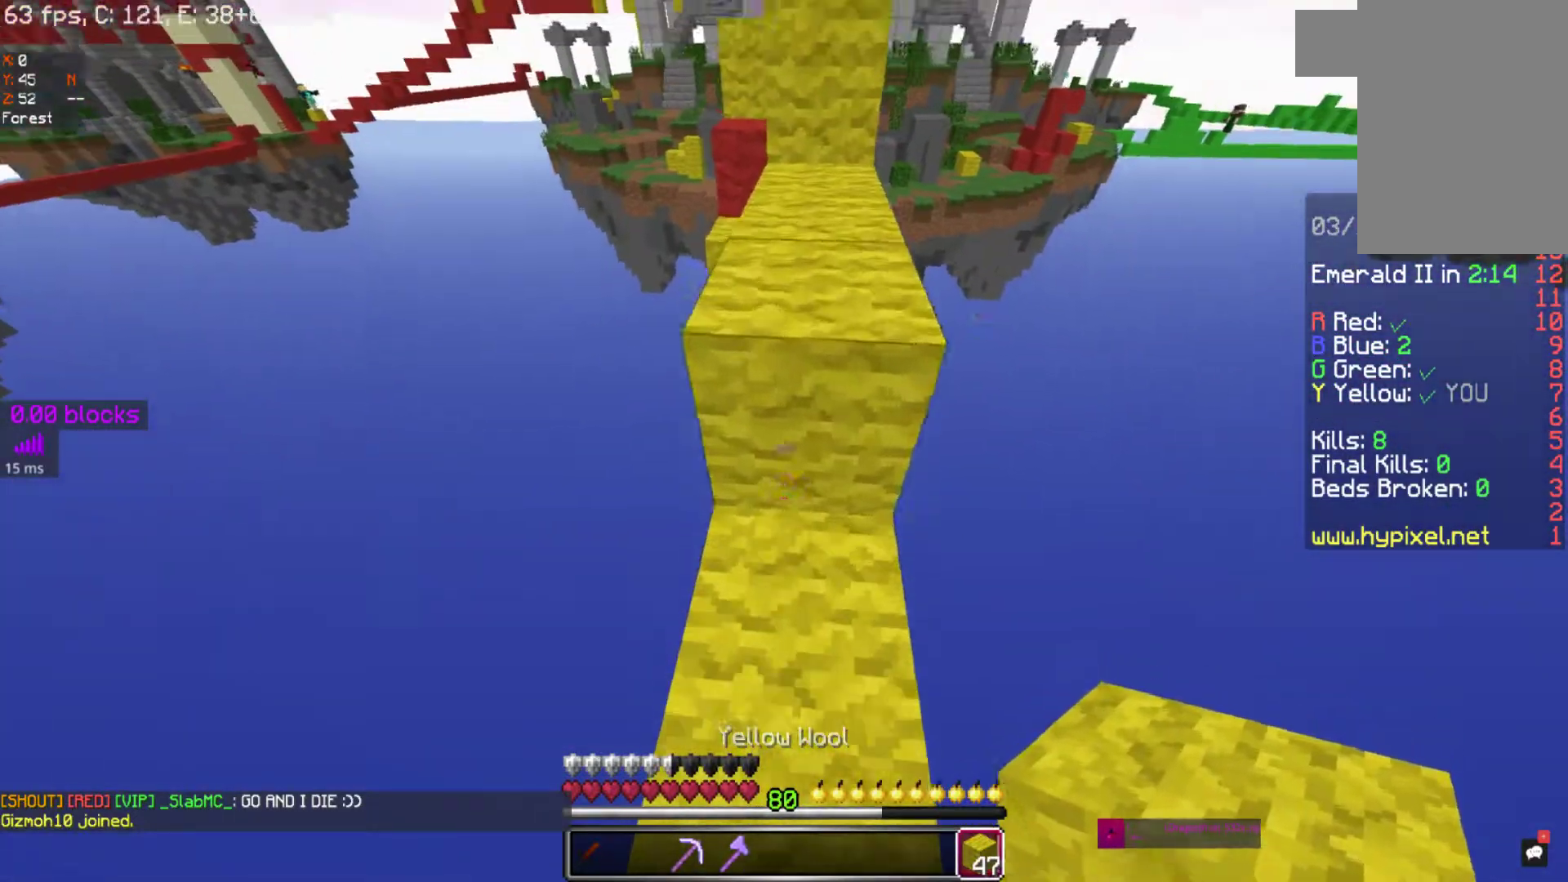
{"keys": ["space", "w"], "mouse": [], "events": []}
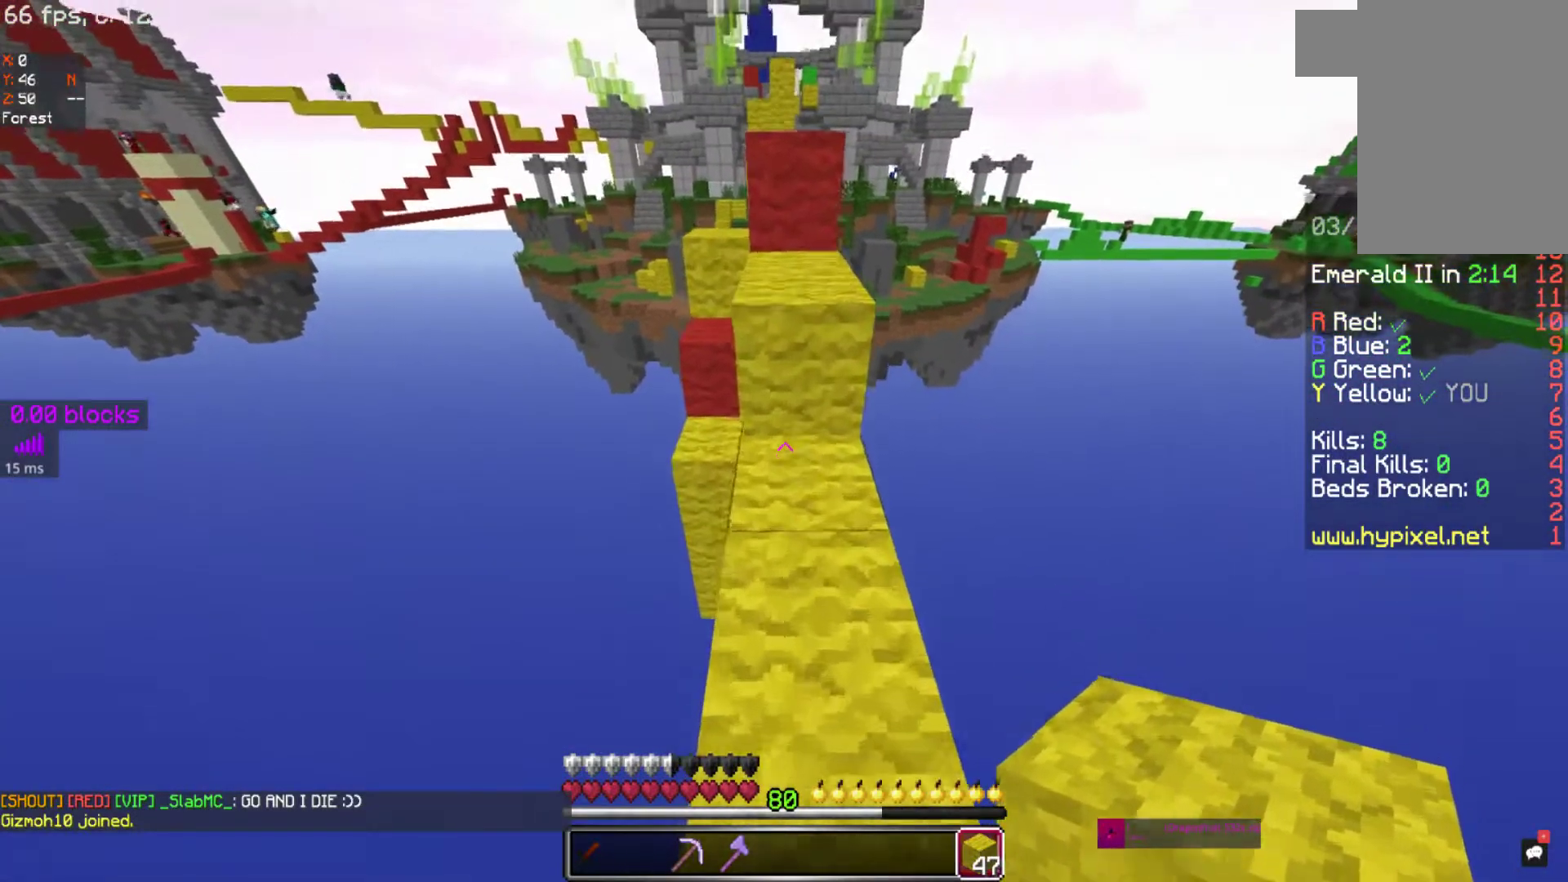
{"keys": ["space", "w"], "mouse": [], "events": [[167, "space", "up"], [433, "space", "down"]]}
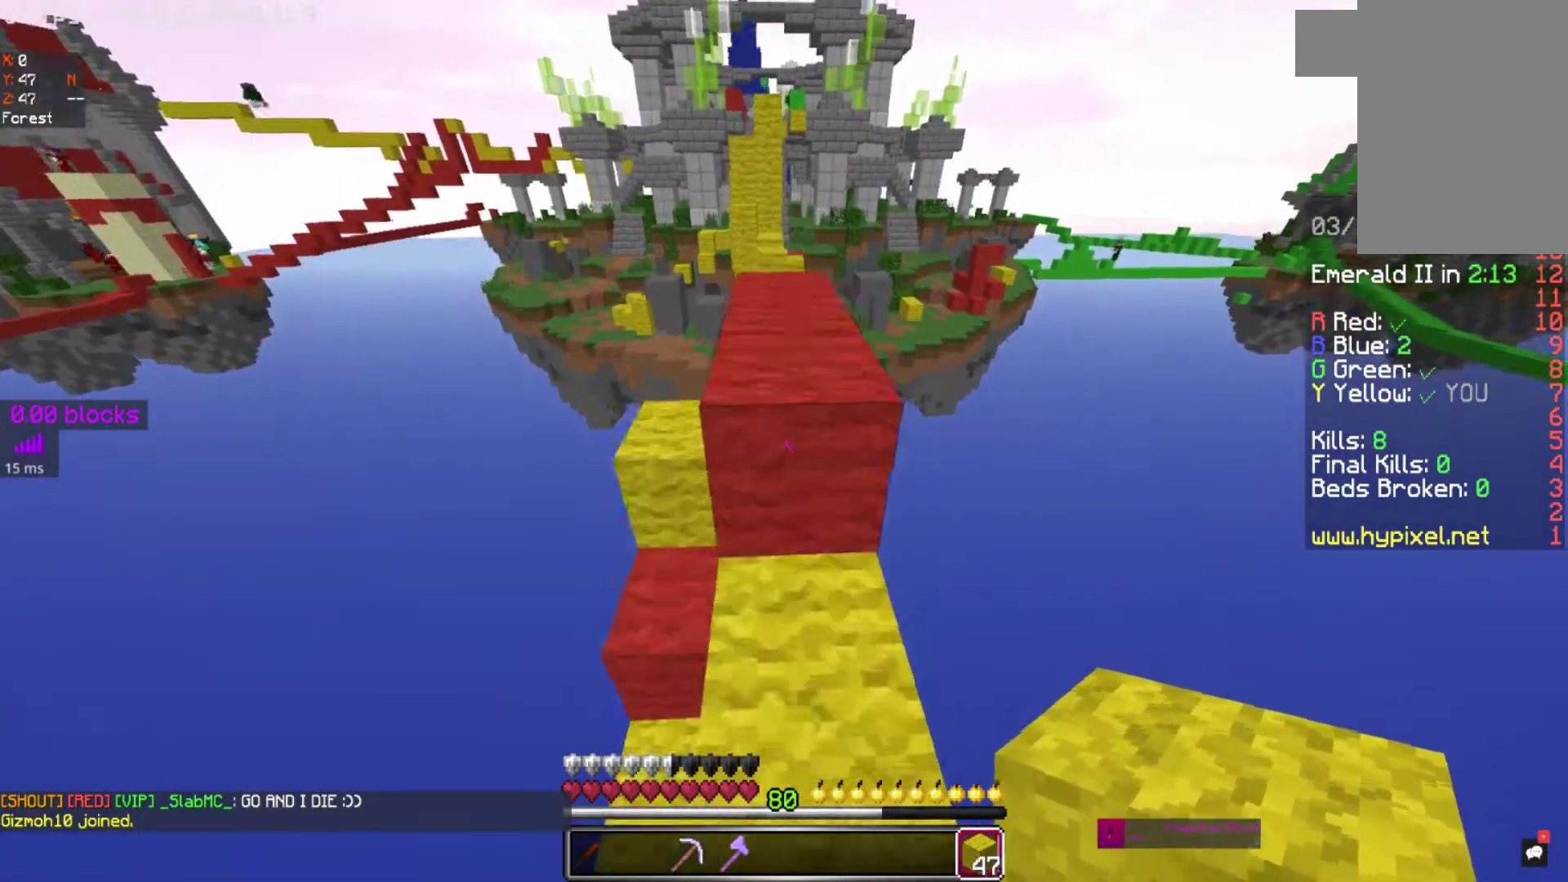
{"keys": ["w"], "mouse": [], "events": [[67, "space", "up"]]}
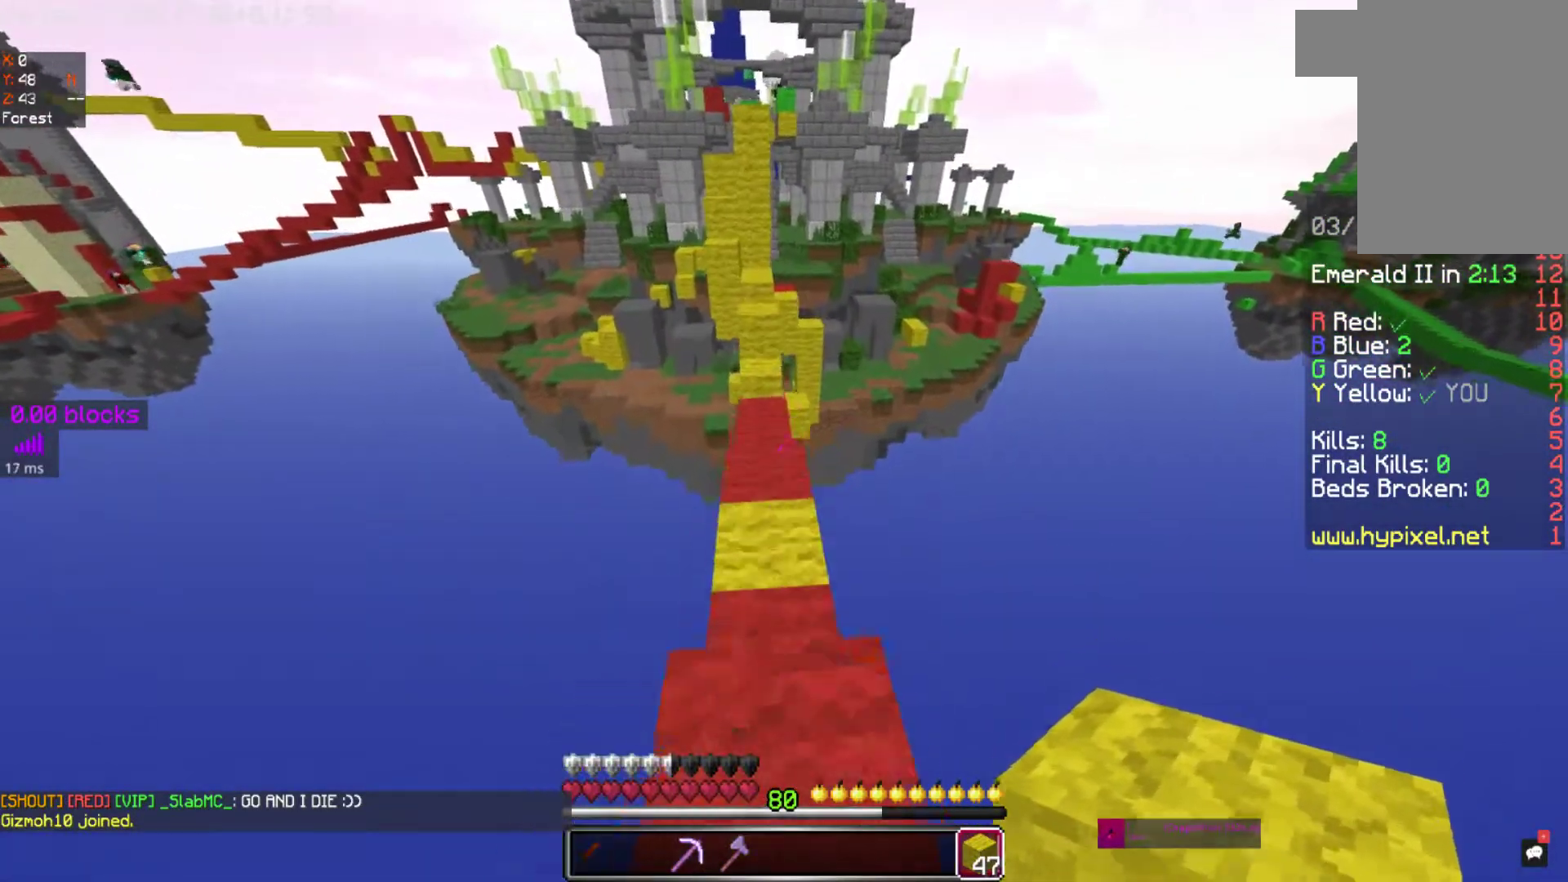
{"keys": ["w"], "mouse": ["right"], "events": [[283, "mouse_right", "down"], [317, "mouse_right", "up"], [417, "mouse_right", "down"]]}
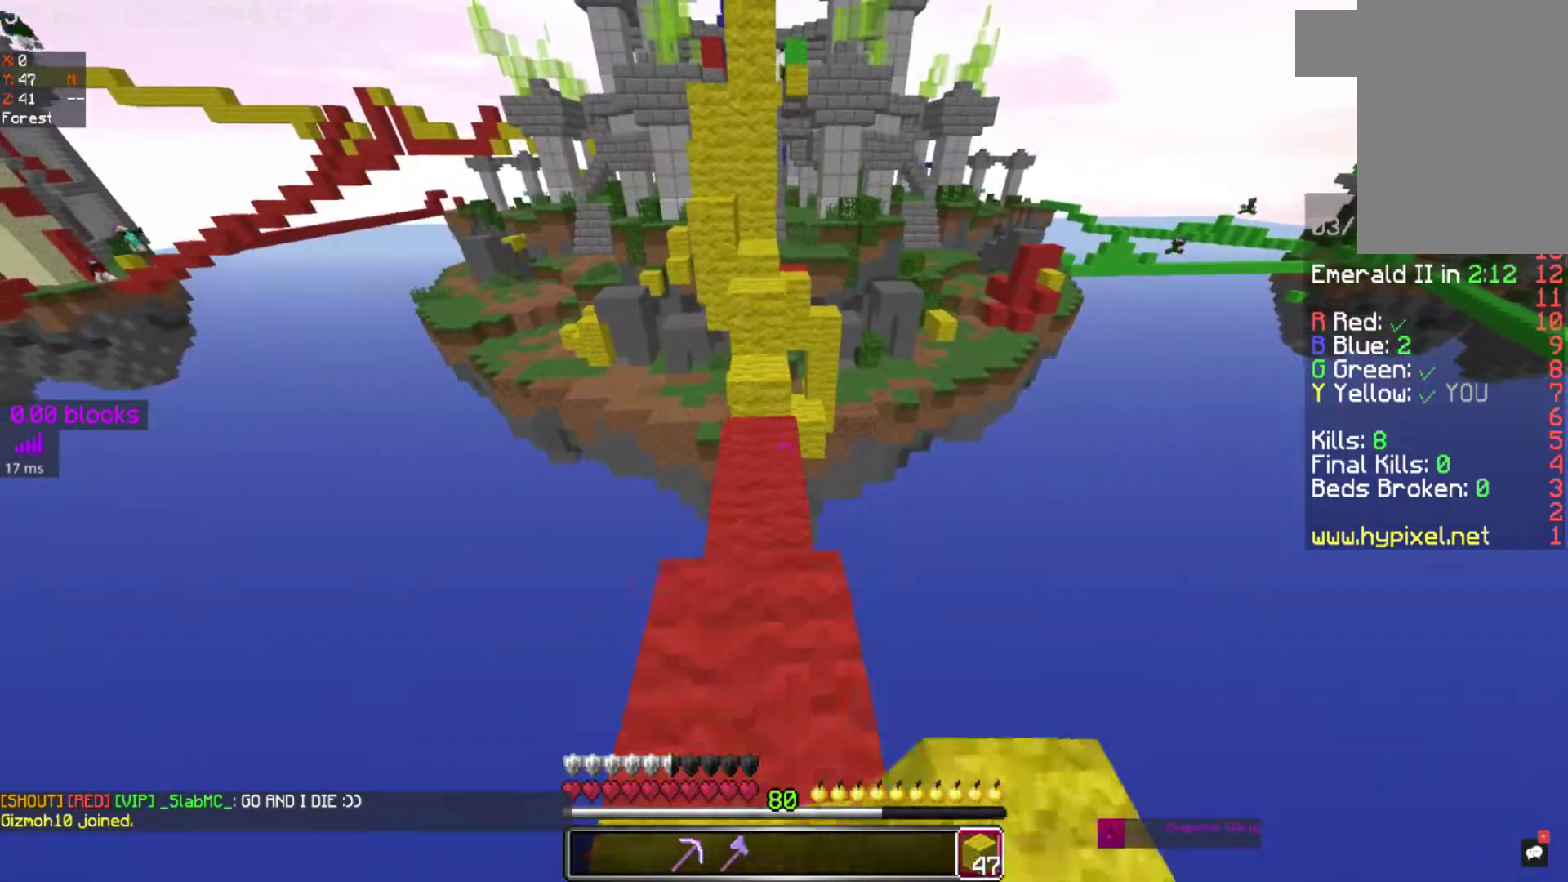
{"keys": ["w"], "mouse": [], "events": [[17, "mouse_right", "up"], [167, "mouse_right", "down"], [250, "mouse_right", "up"]]}
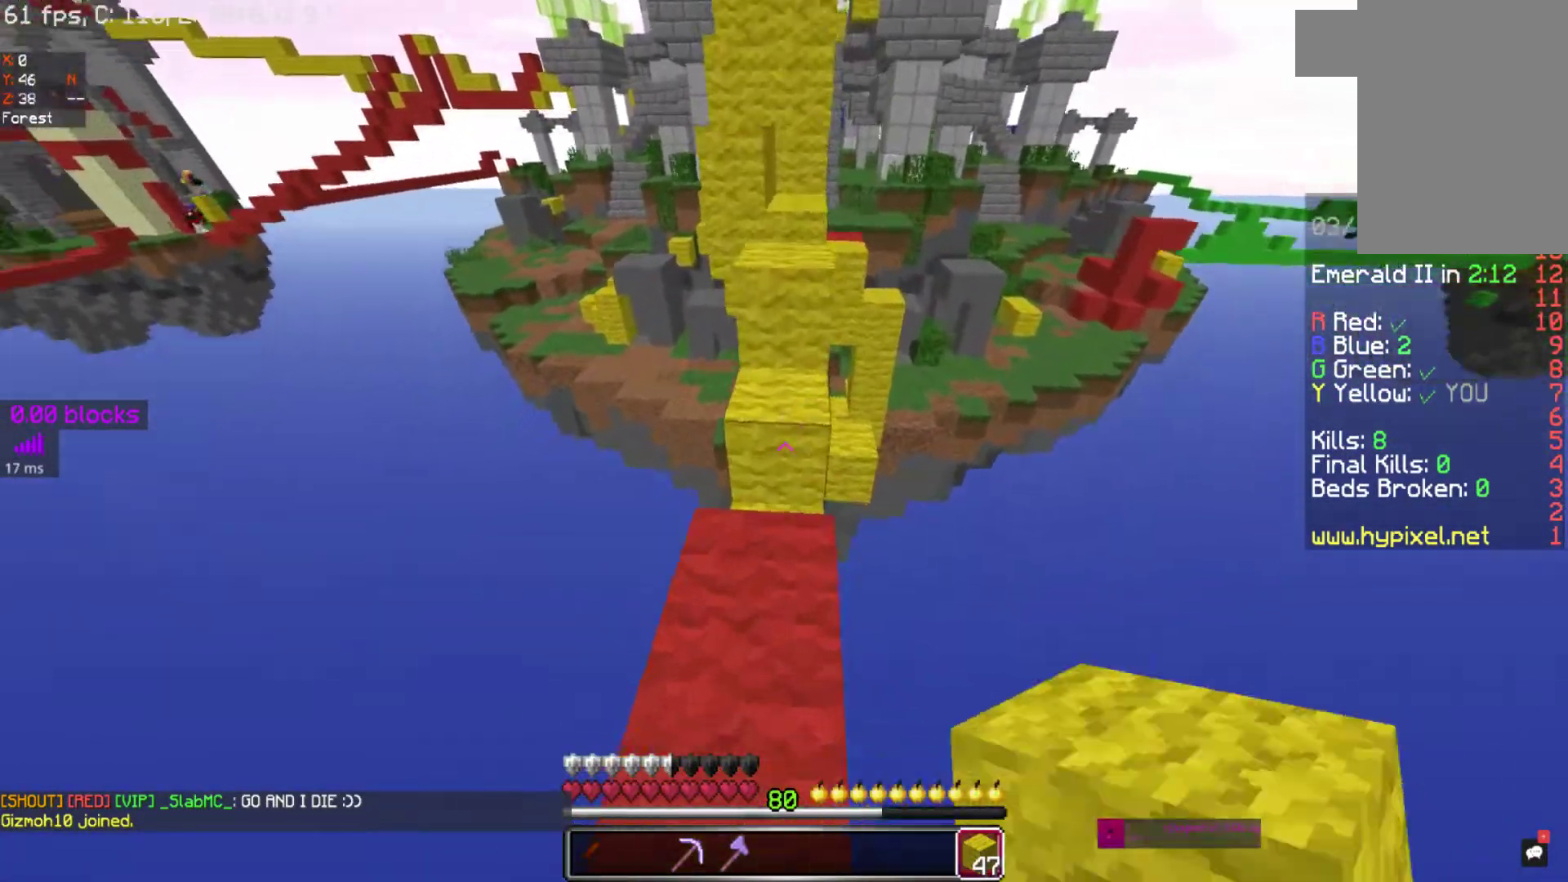
{"keys": ["w"], "mouse": [], "events": [[317, "space", "down"], [467, "space", "up"]]}
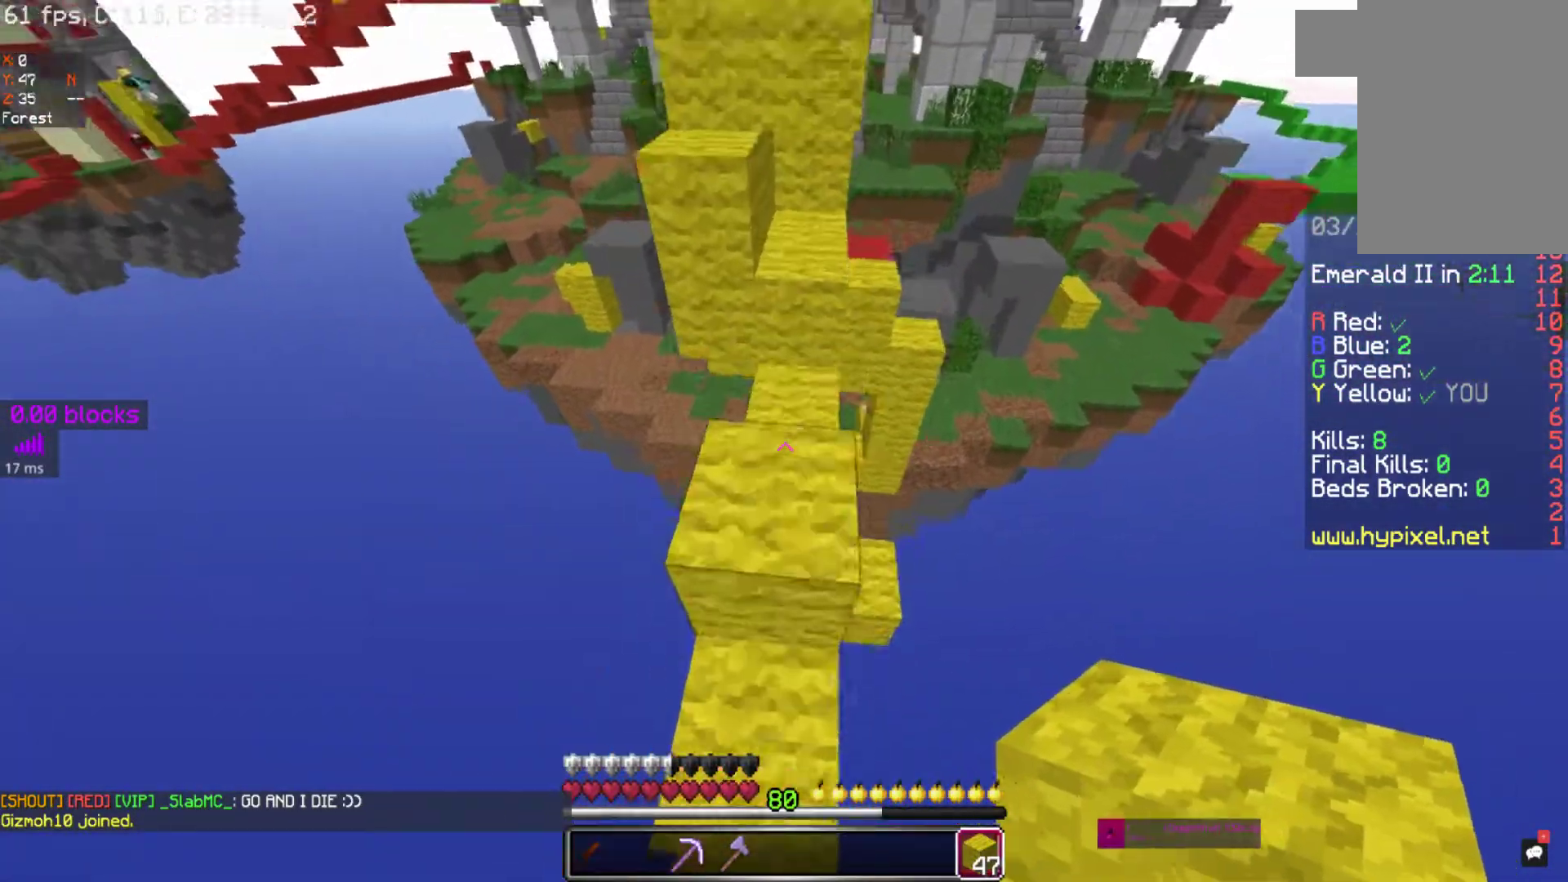
{"keys": ["space", "w"], "mouse": [], "events": [[267, "space", "down"]]}
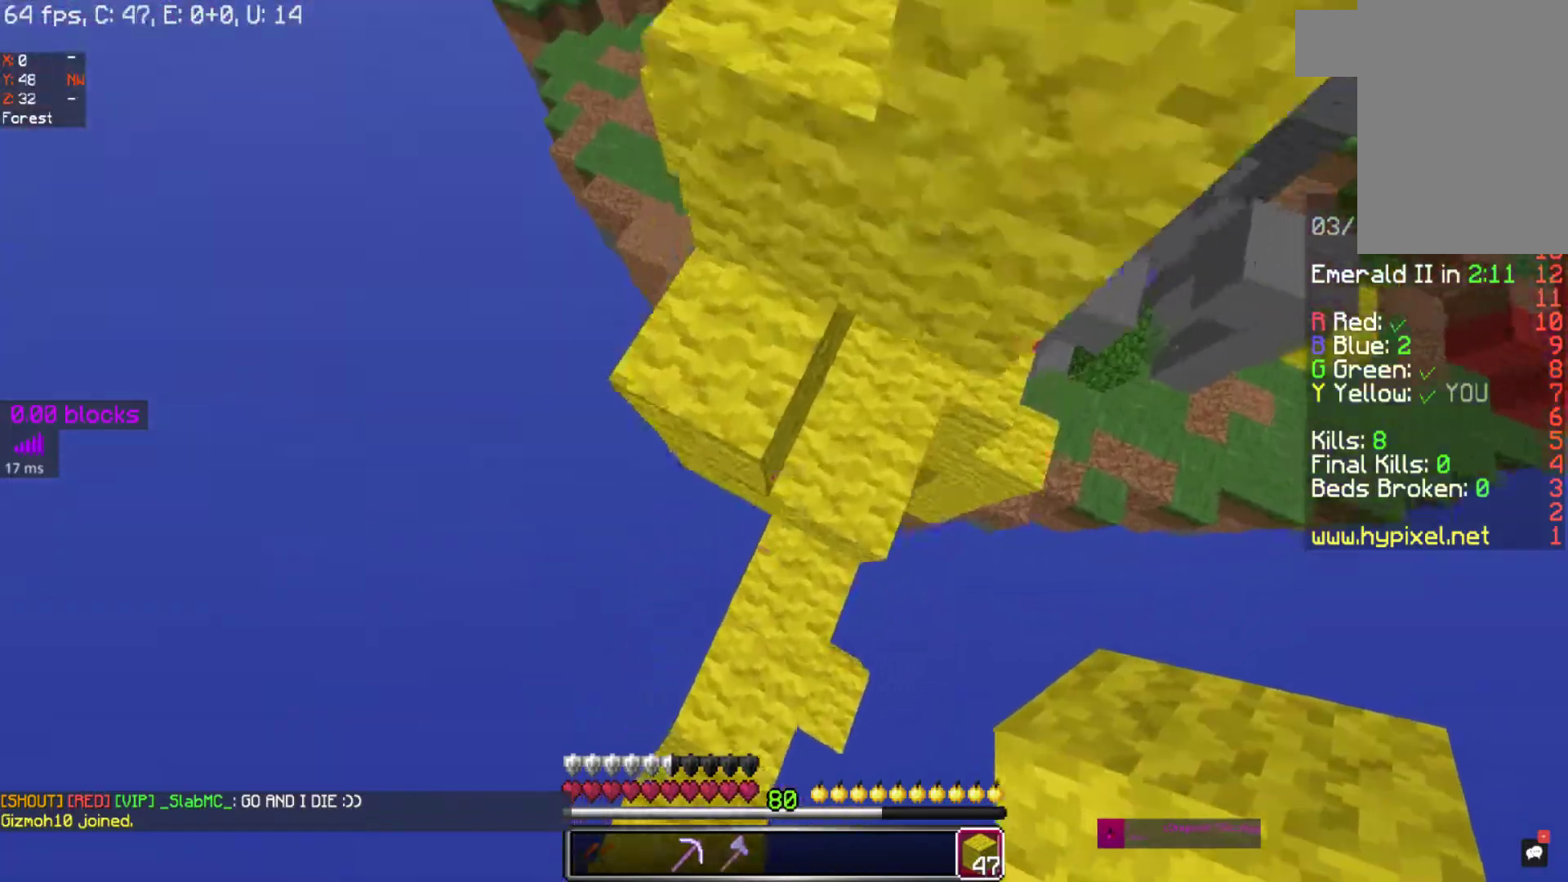
{"keys": ["space", "w"], "mouse": [], "events": [[33, "mouse_left", "down"], [67, "mouse_left", "up"]]}
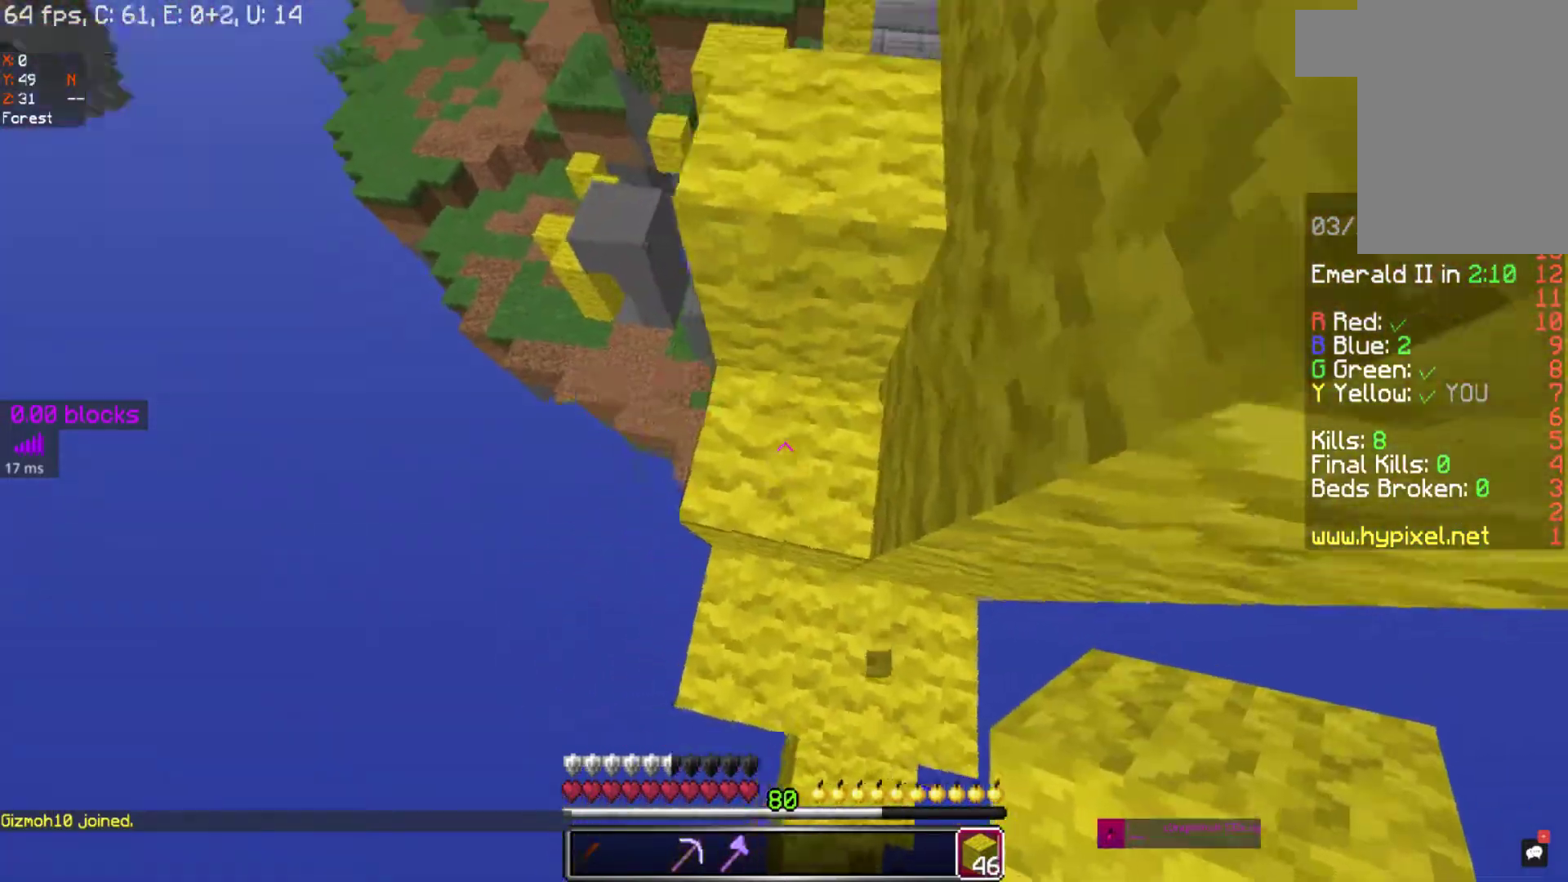
{"keys": ["w"], "mouse": [], "events": [[133, "space", "up"], [300, "space", "down"], [483, "space", "up"]]}
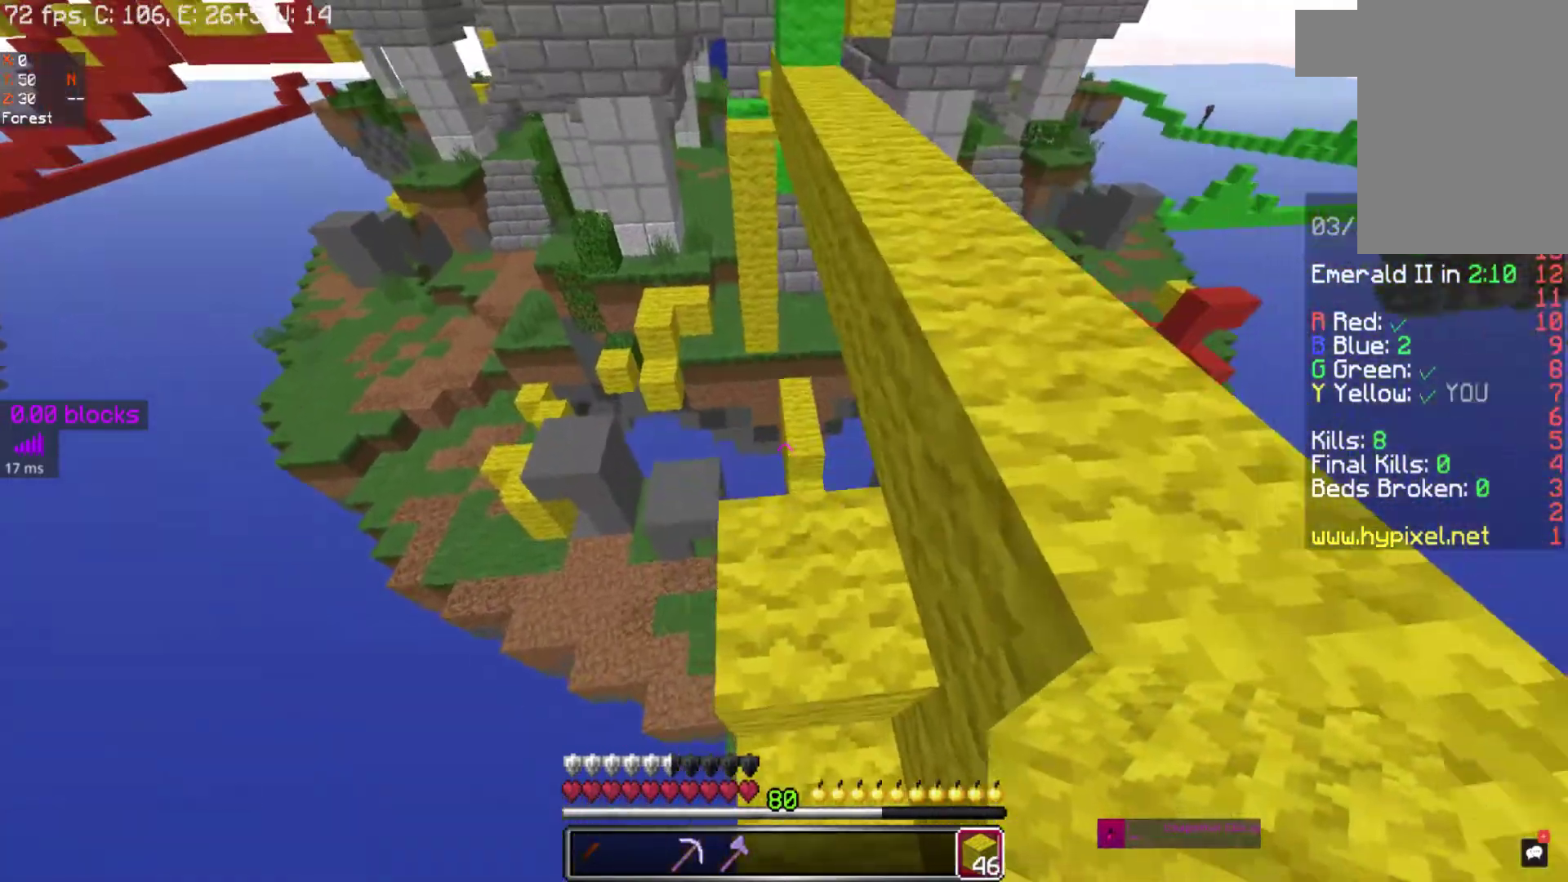
{"keys": ["w"], "mouse": [], "events": [[100, "space", "down"], [333, "d", "down"], [417, "d", "up"], [417, "space", "up"]]}
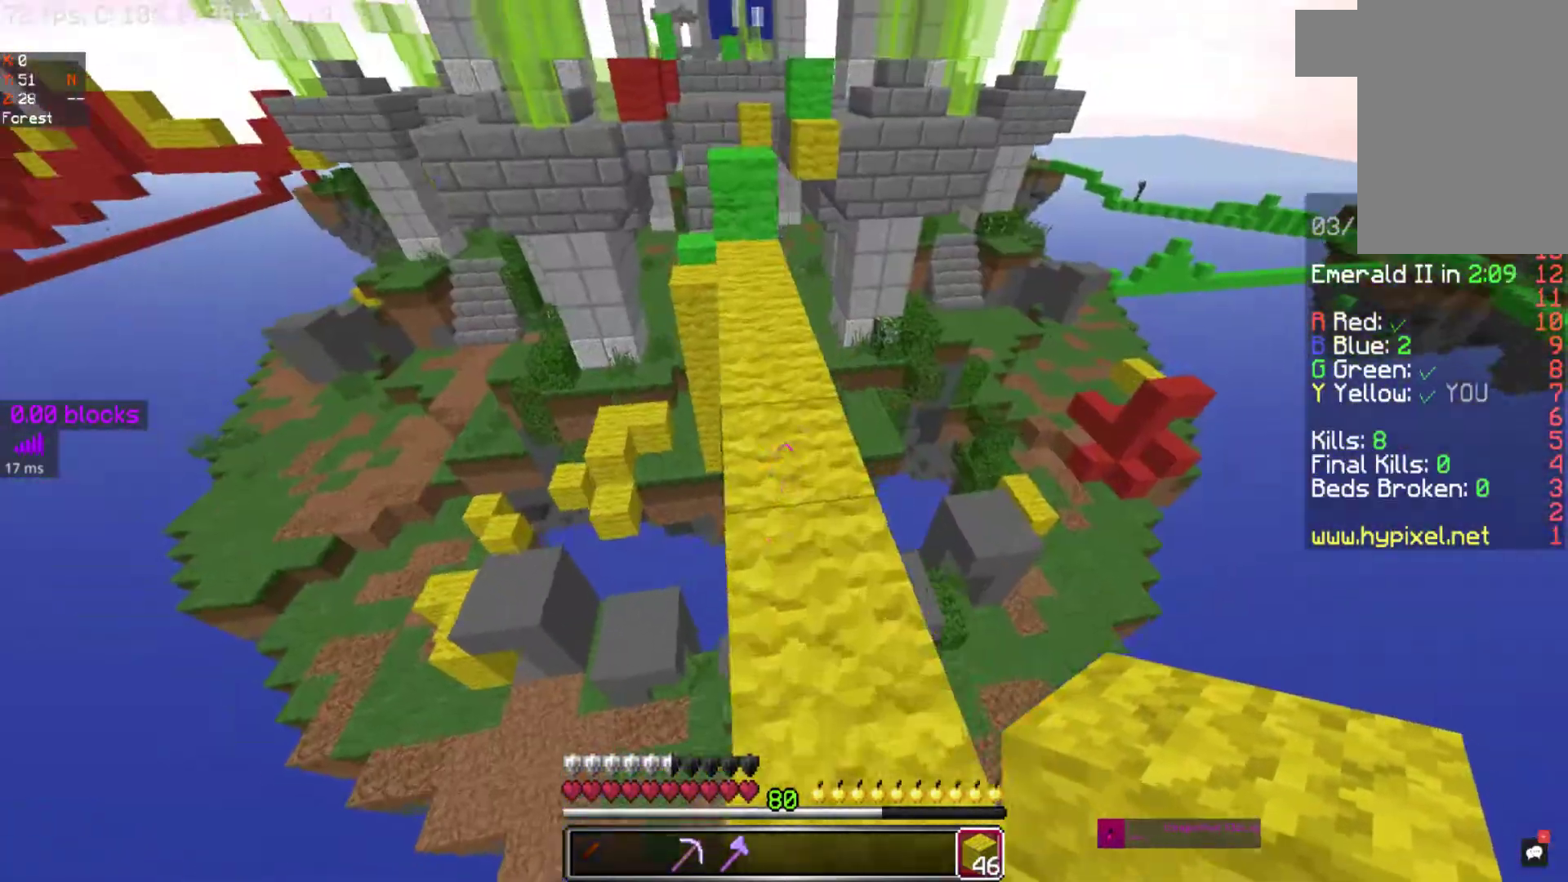
{"keys": ["w"], "mouse": ["right"], "events": [[167, "mouse_right", "down"], [217, "space", "down"], [317, "mouse_right", "up"], [317, "space", "up"], [417, "mouse_right", "down"]]}
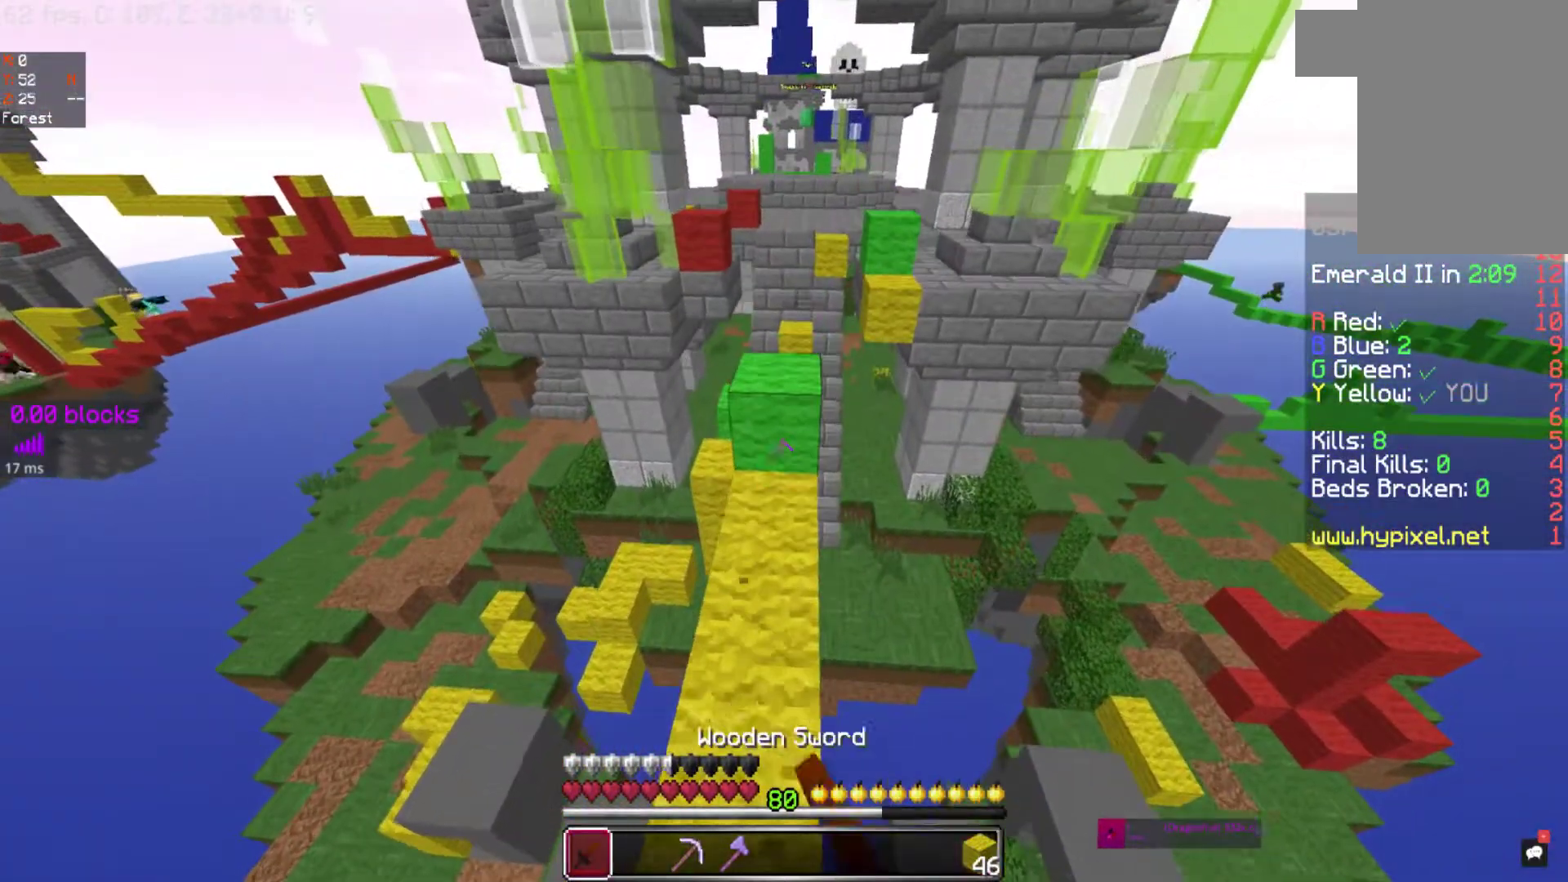
{"keys": ["w"], "mouse": [], "events": [[67, "mouse_right", "up"], [333, "space", "down"], [367, "space", "up"]]}
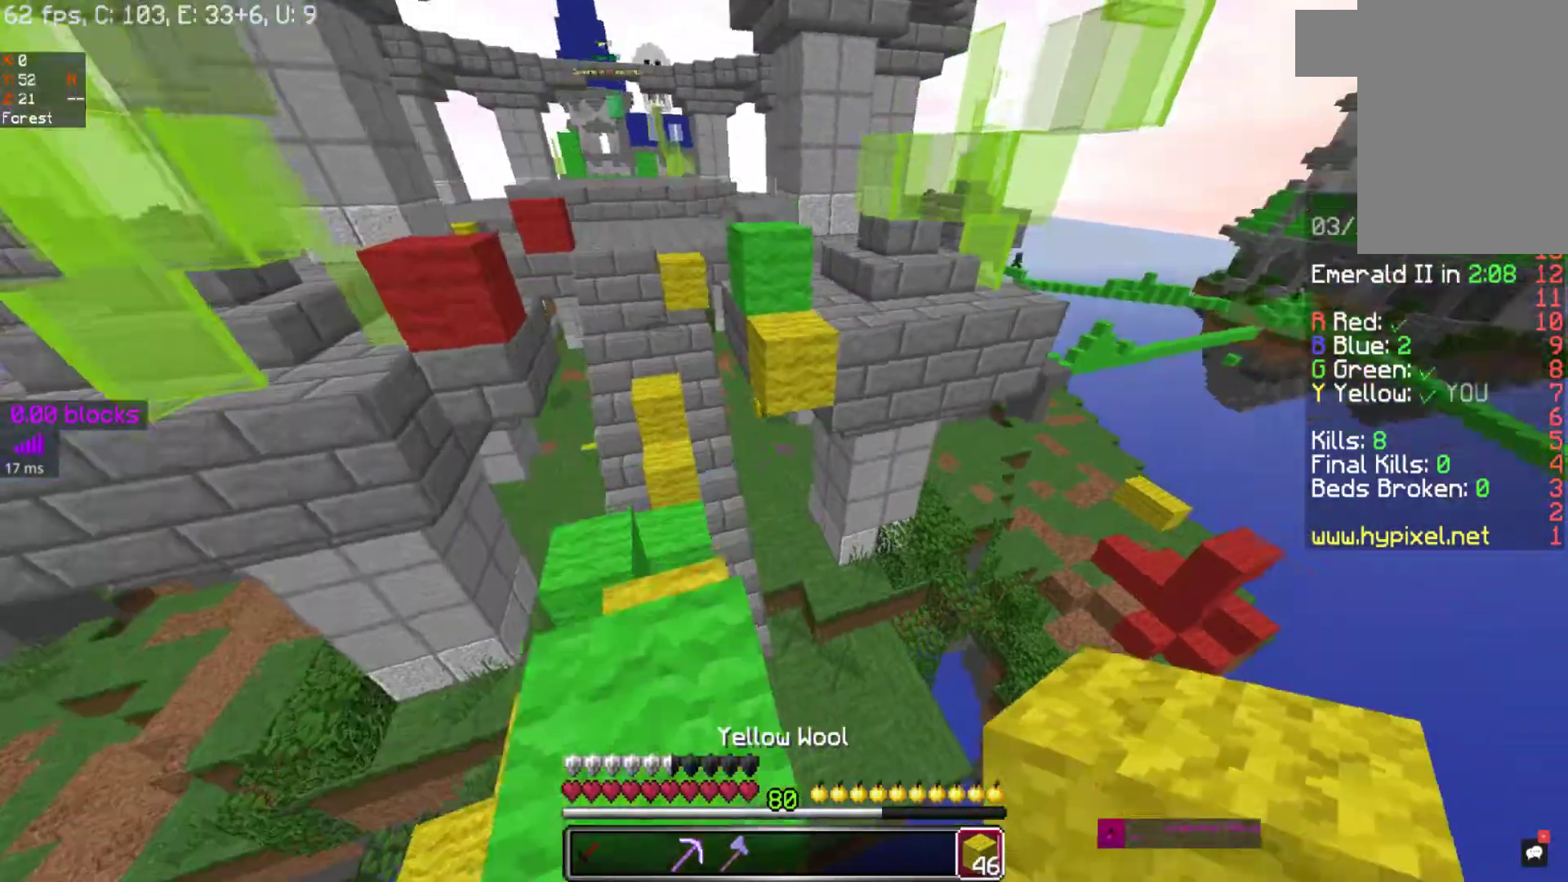
{"keys": ["w"], "mouse": [], "events": [[183, "space", "down"], [350, "space", "up"]]}
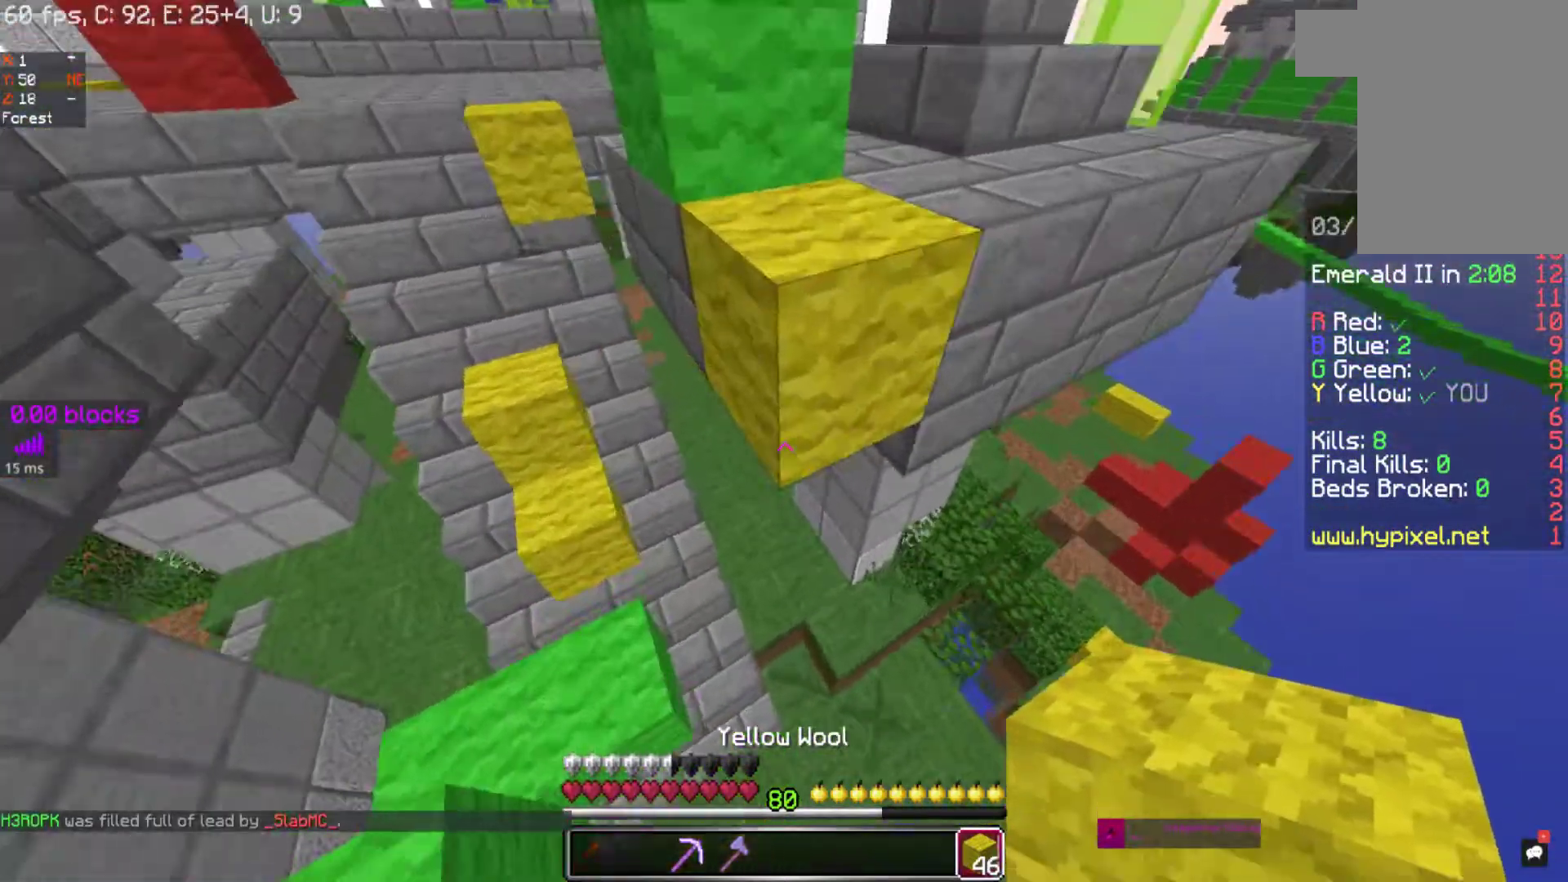
{"keys": ["space", "w"], "mouse": [], "events": [[67, "w", "up"], [333, "space", "down"], [333, "w", "down"]]}
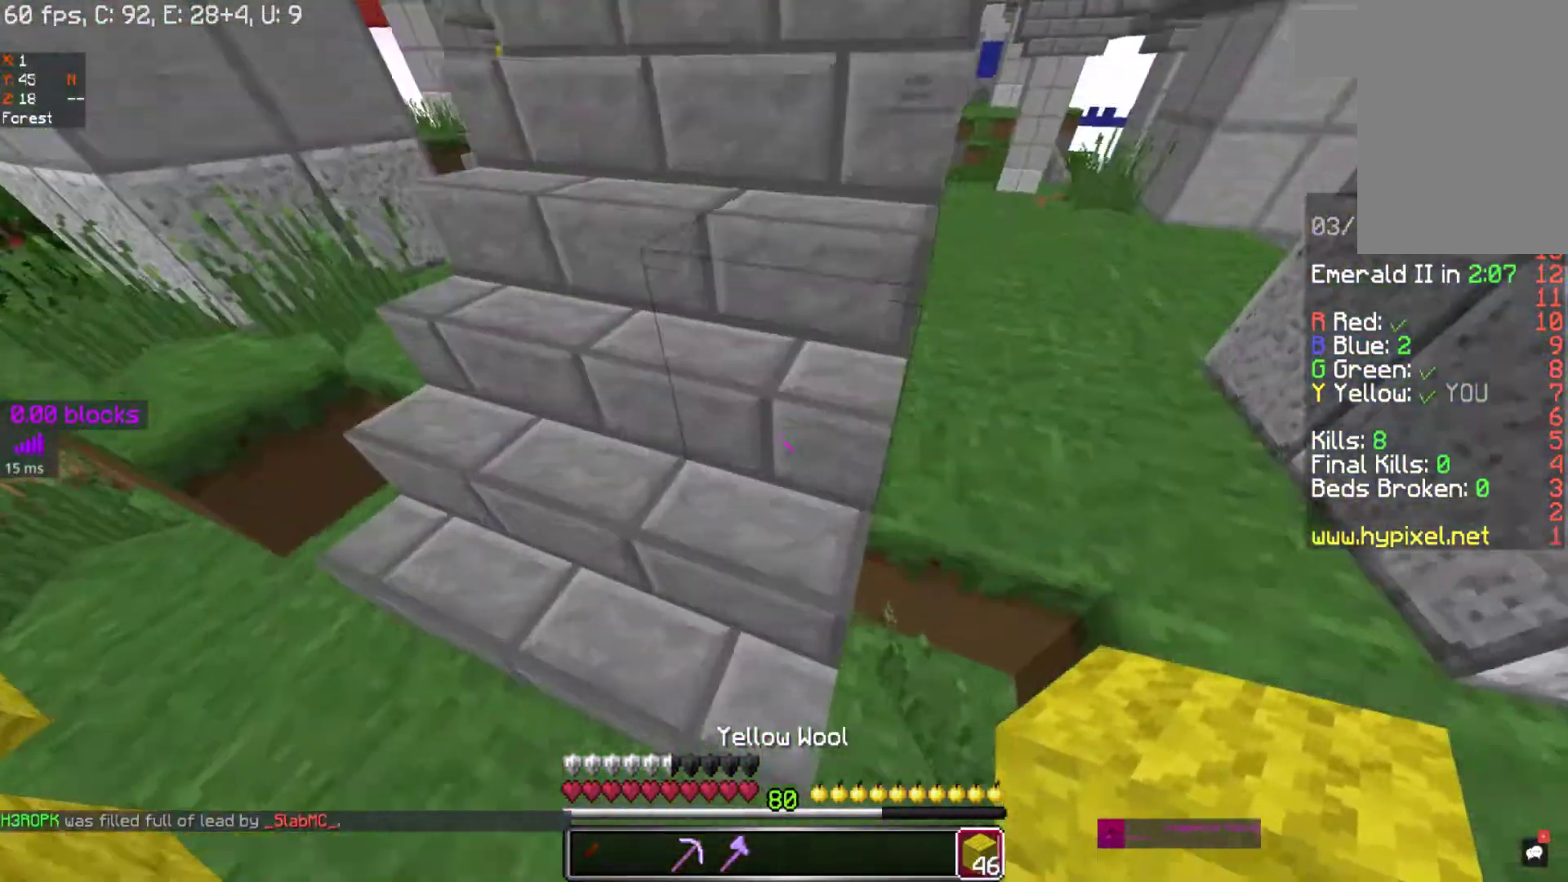
{"keys": ["w"], "mouse": ["right"], "events": [[233, "space", "up"], [500, "mouse_right", "down"]]}
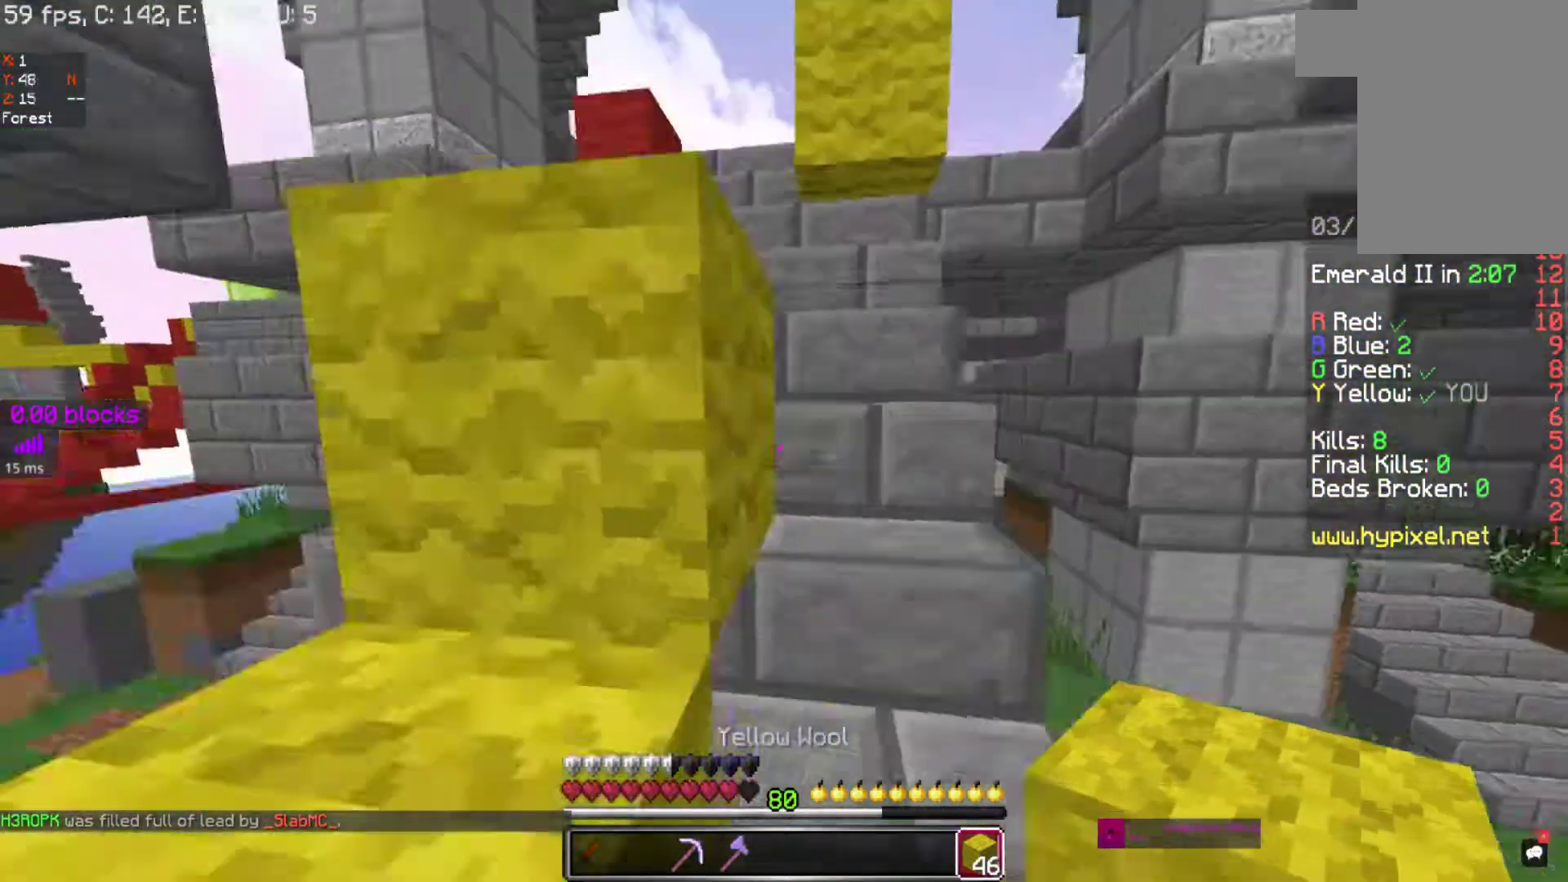
{"keys": ["w"], "mouse": [], "events": [[133, "mouse_right", "up"], [183, "mouse_right", "down"], [267, "mouse_right", "up"], [333, "mouse_right", "down"], [483, "mouse_right", "up"]]}
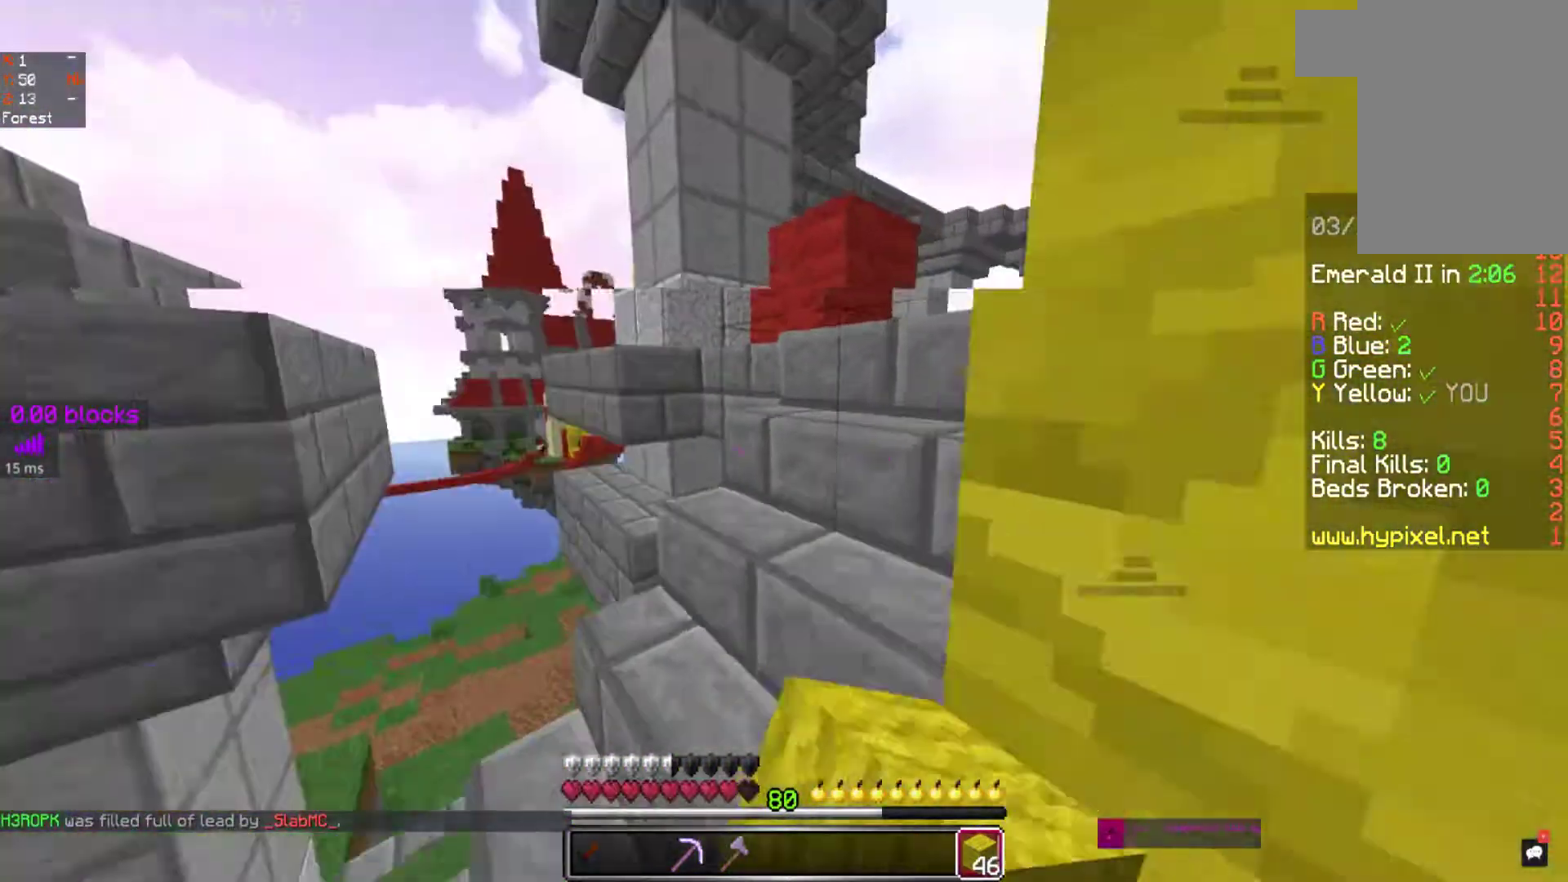
{"keys": ["w"], "mouse": ["right"], "events": [[33, "mouse_right", "down"], [133, "mouse_right", "up"], [283, "mouse_right", "down"], [350, "mouse_right", "up"], [417, "mouse_right", "down"]]}
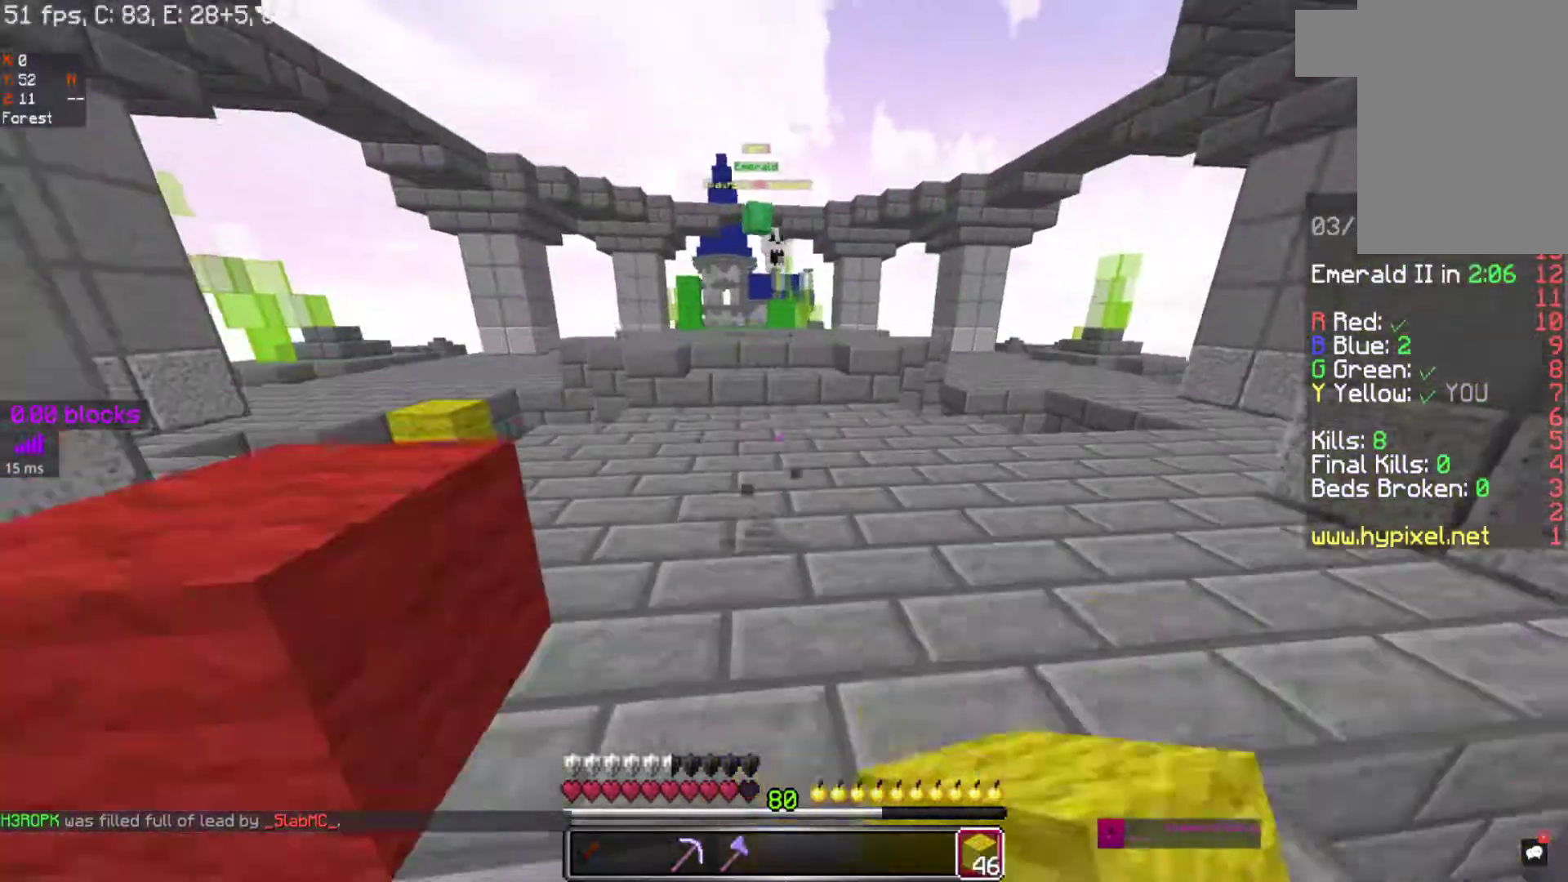
{"keys": ["space", "w"], "mouse": ["right"], "events": [[17, "mouse_right", "up"], [117, "mouse_right", "down"], [217, "mouse_right", "up"], [367, "space", "down"], [433, "mouse_right", "down"]]}
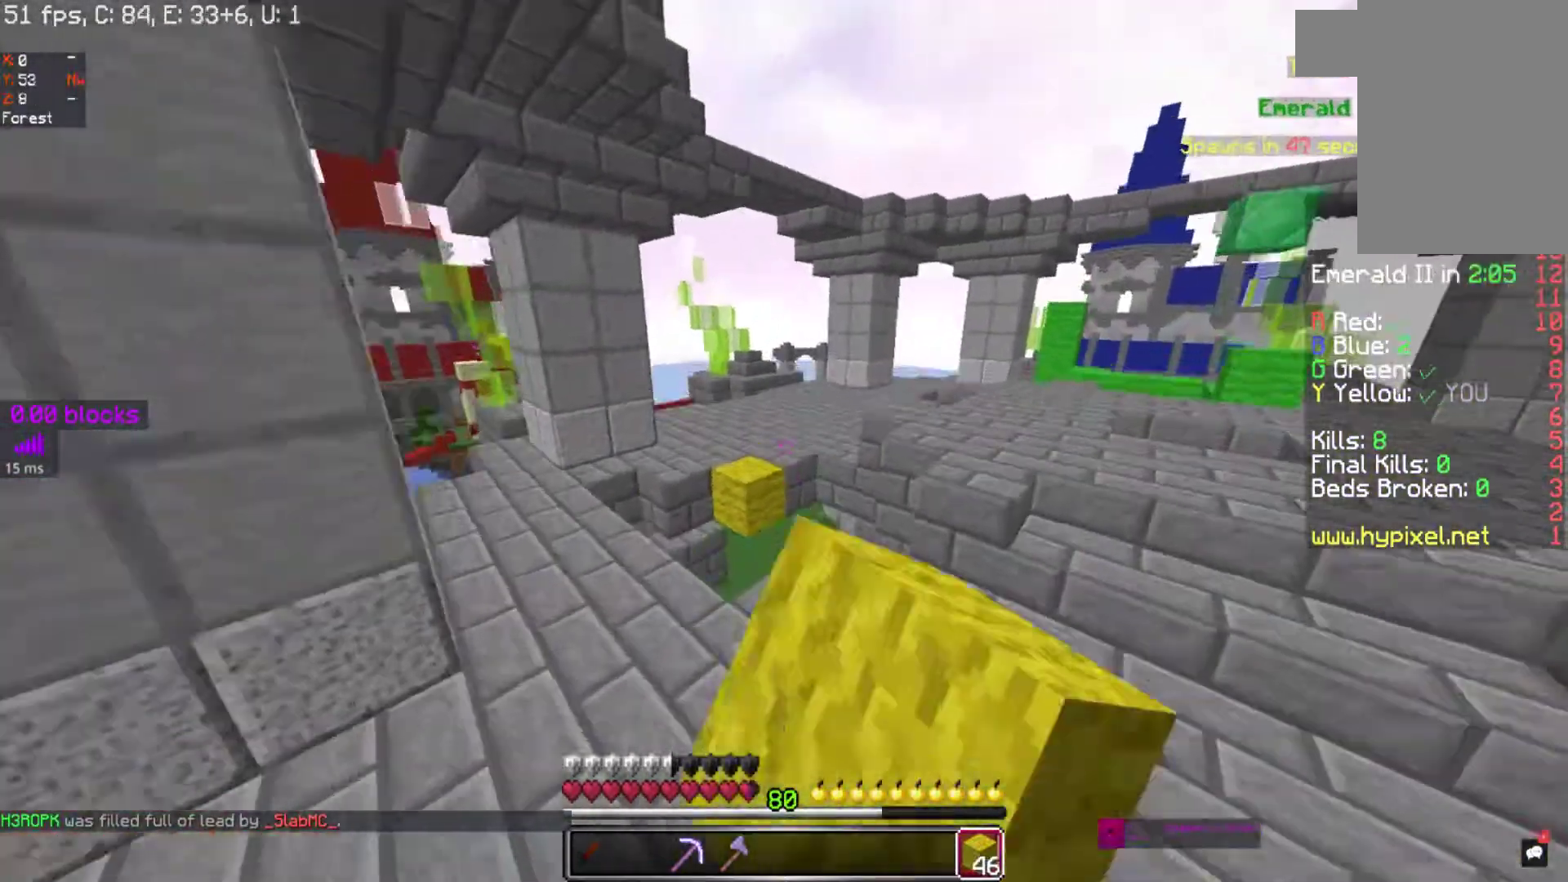
{"keys": ["w"], "mouse": ["right"], "events": [[50, "mouse_right", "up"], [183, "space", "up"], [483, "mouse_right", "down"]]}
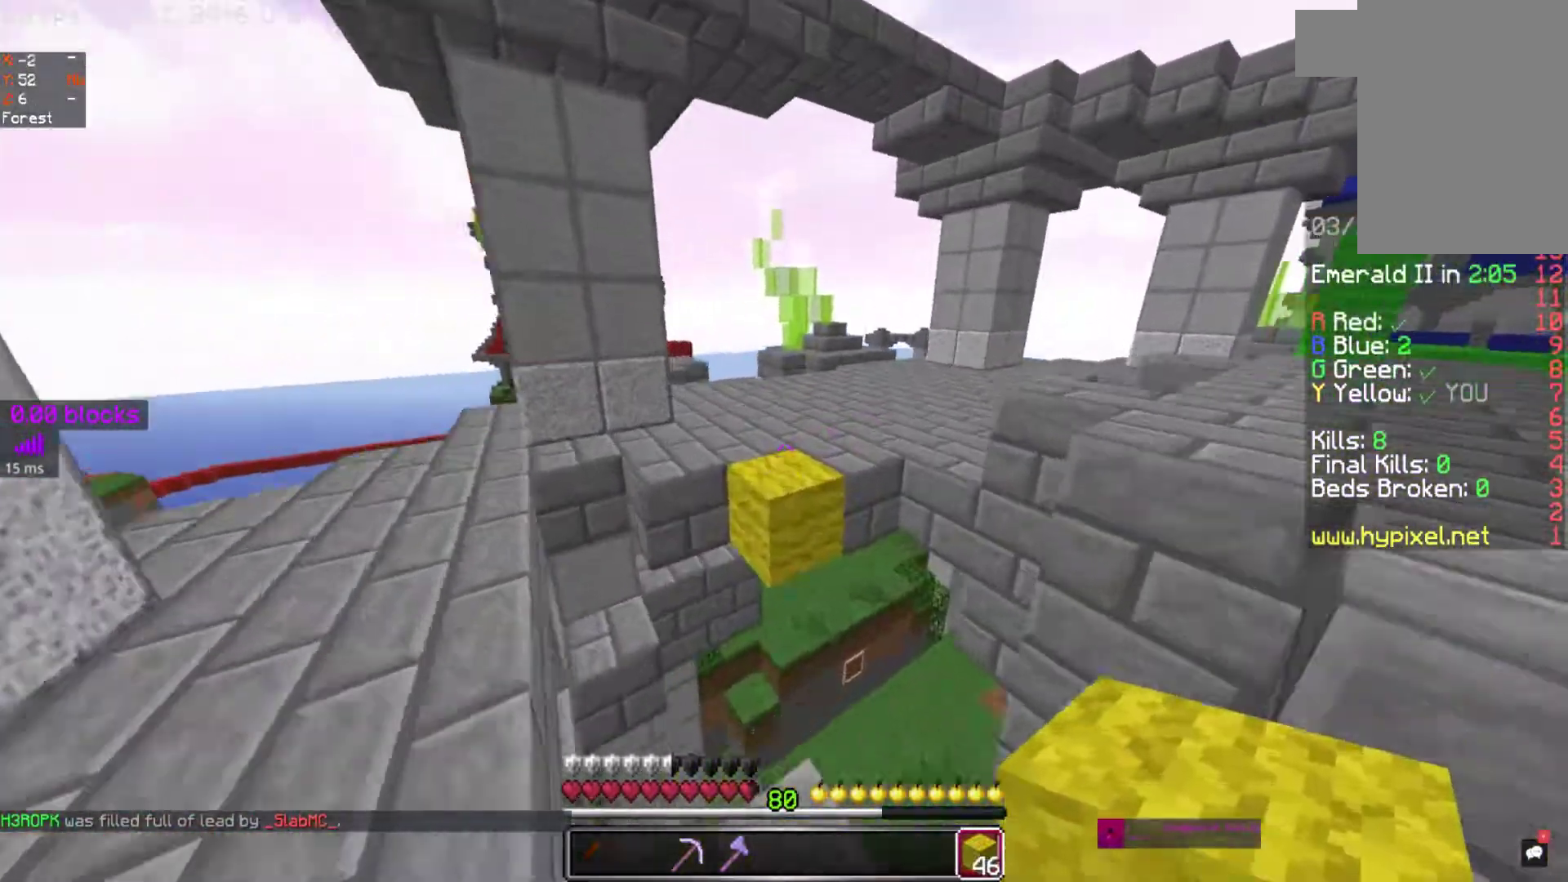
{"keys": ["w"], "mouse": [], "events": [[67, "mouse_right", "up"], [67, "space", "down"], [217, "space", "up"]]}
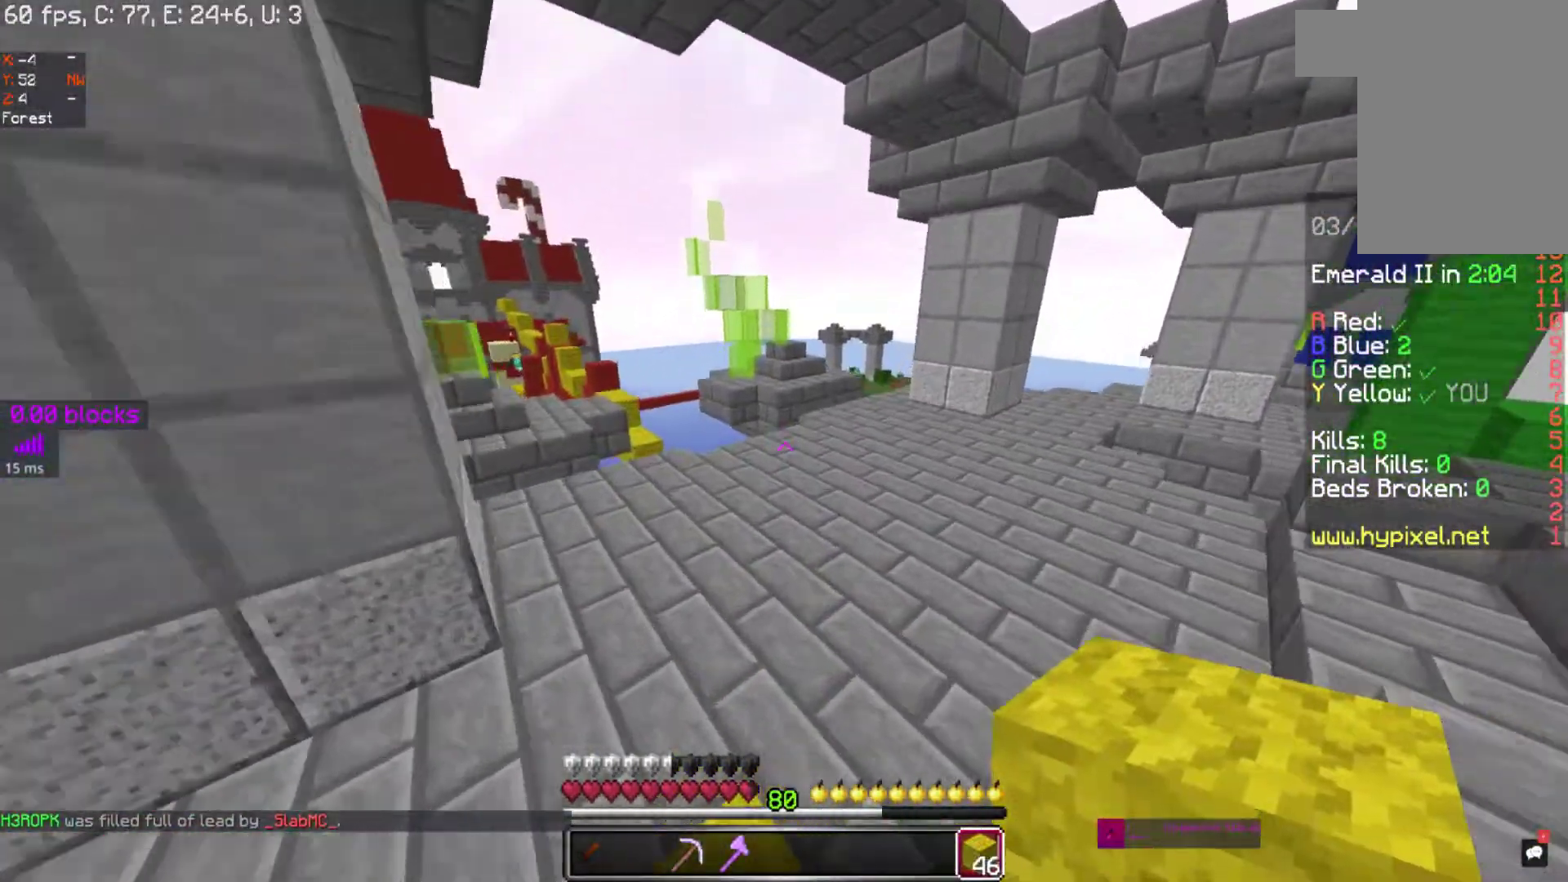
{"keys": ["w"], "mouse": ["right"], "events": [[17, "mouse_right", "down"], [83, "mouse_right", "up"], [117, "space", "down"], [233, "mouse_right", "down"], [267, "mouse_right", "up"], [267, "space", "up"], [433, "mouse_right", "down"]]}
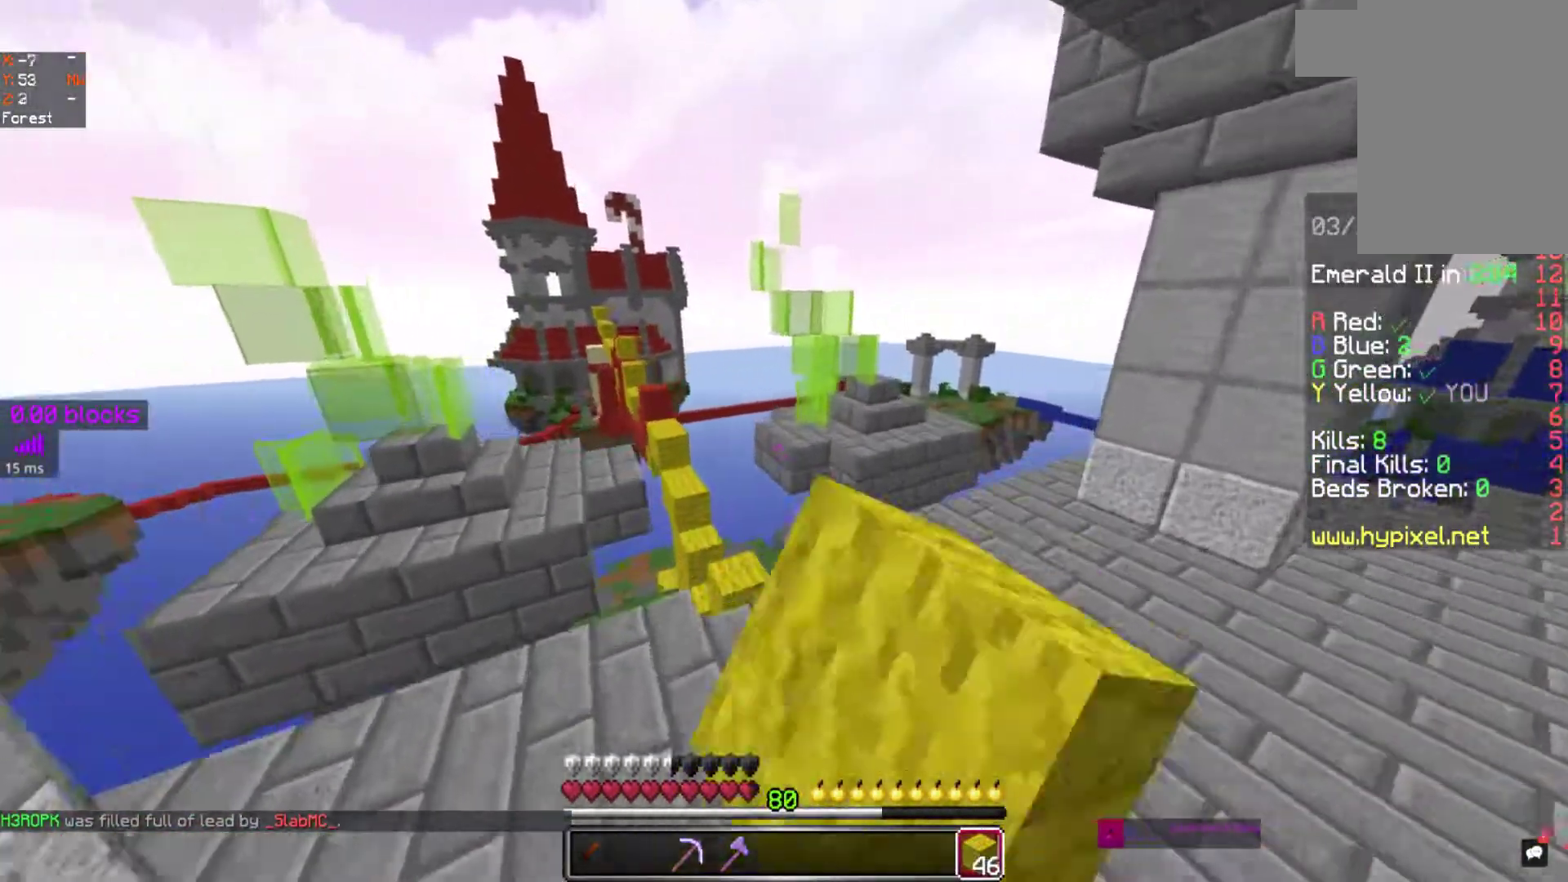
{"keys": ["w"], "mouse": [], "events": [[17, "mouse_right", "up"], [183, "mouse_right", "down"], [267, "mouse_right", "up"], [333, "mouse_right", "down"], [467, "mouse_right", "up"]]}
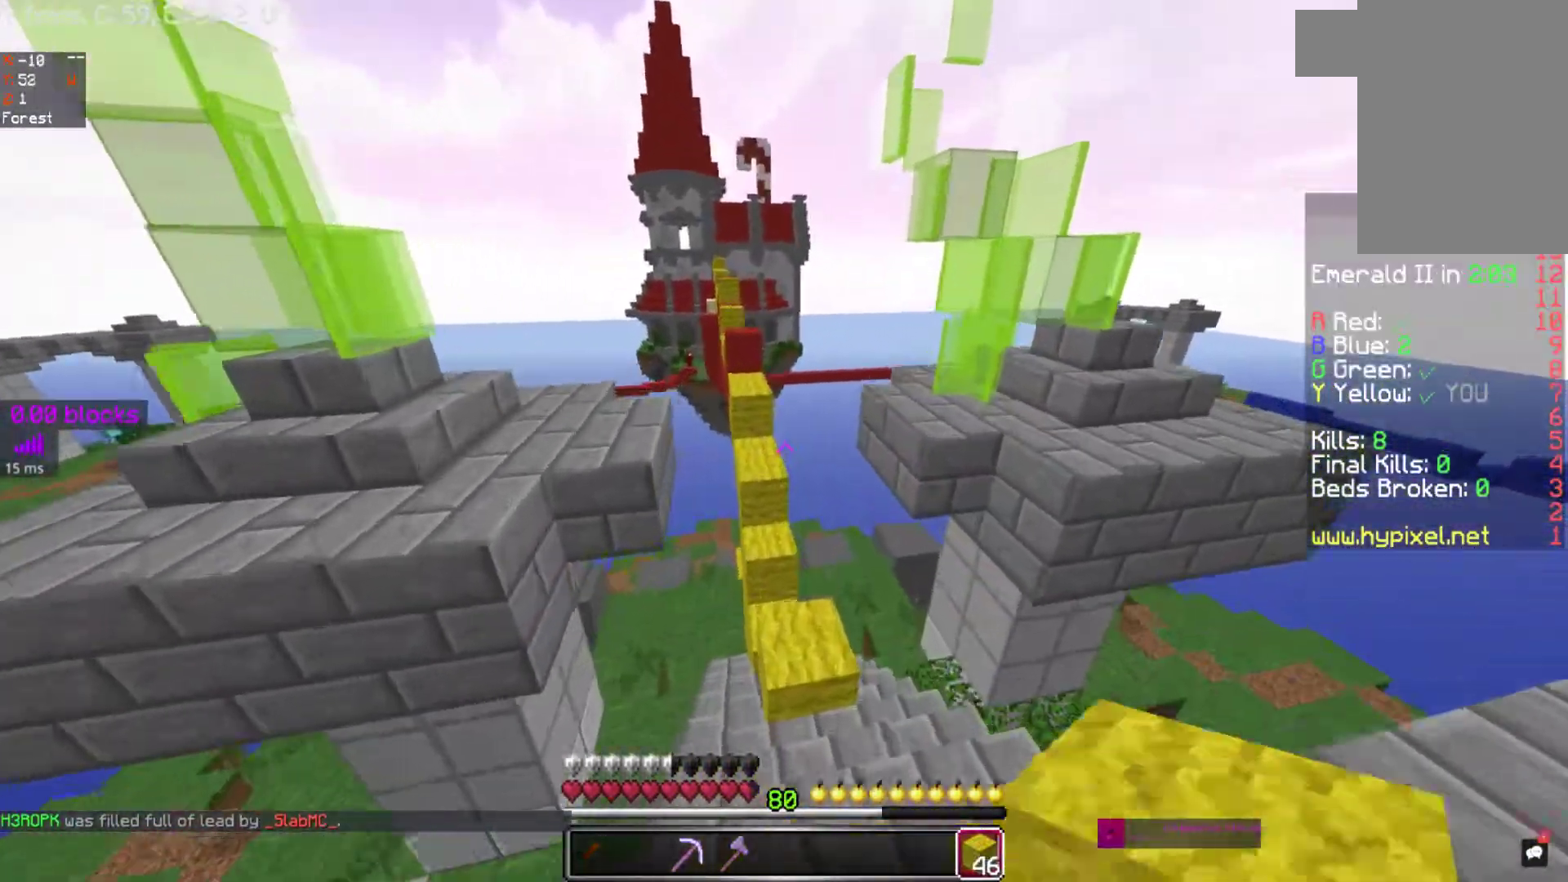
{"keys": ["w"], "mouse": [], "events": [[67, "mouse_right", "down"], [217, "d", "down"], [217, "mouse_right", "up"], [283, "d", "up"]]}